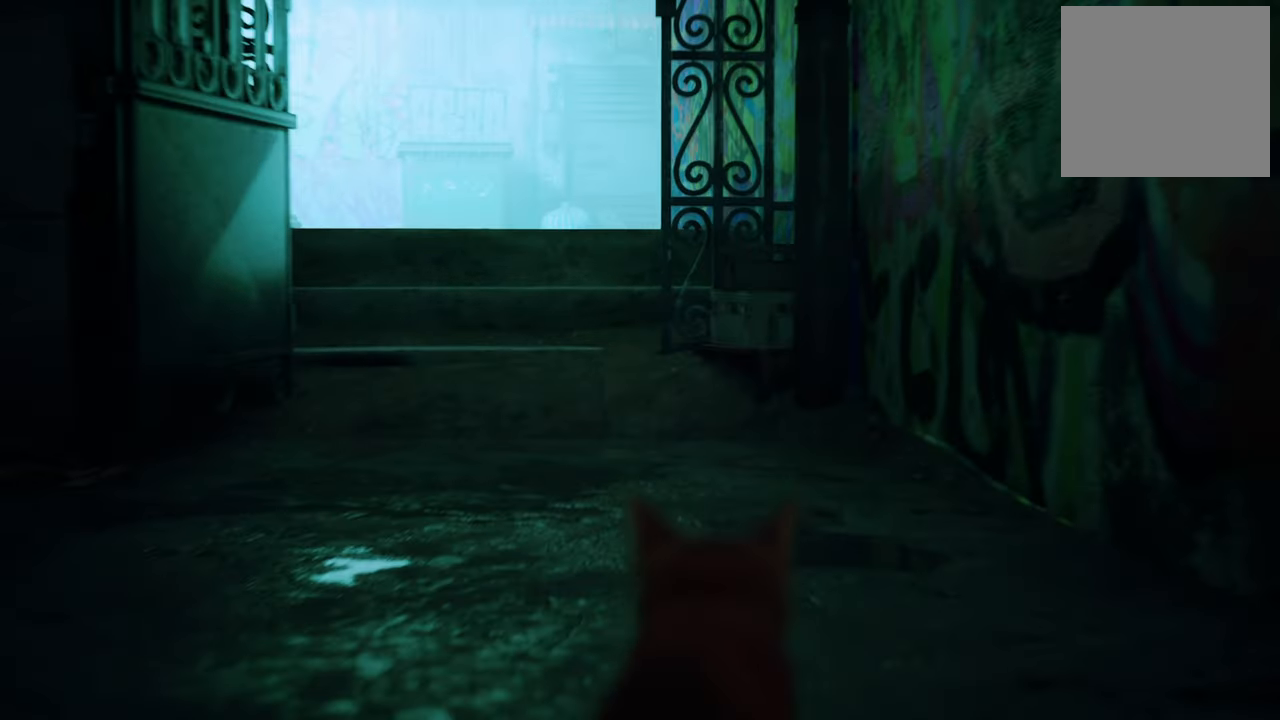
Gameplay with a controller (Xbox layout); each line is a JSON object with the inputs held at the frame after it. "events" lists button and stick changes between this image and that frame as [ms after this image, input, new state], when the widget could be followed in between.
{"buttons": [], "left_stick": "up", "right_stick": "center", "events": [[20, "L2", "up"], [180, "right_stick", "center"]]}
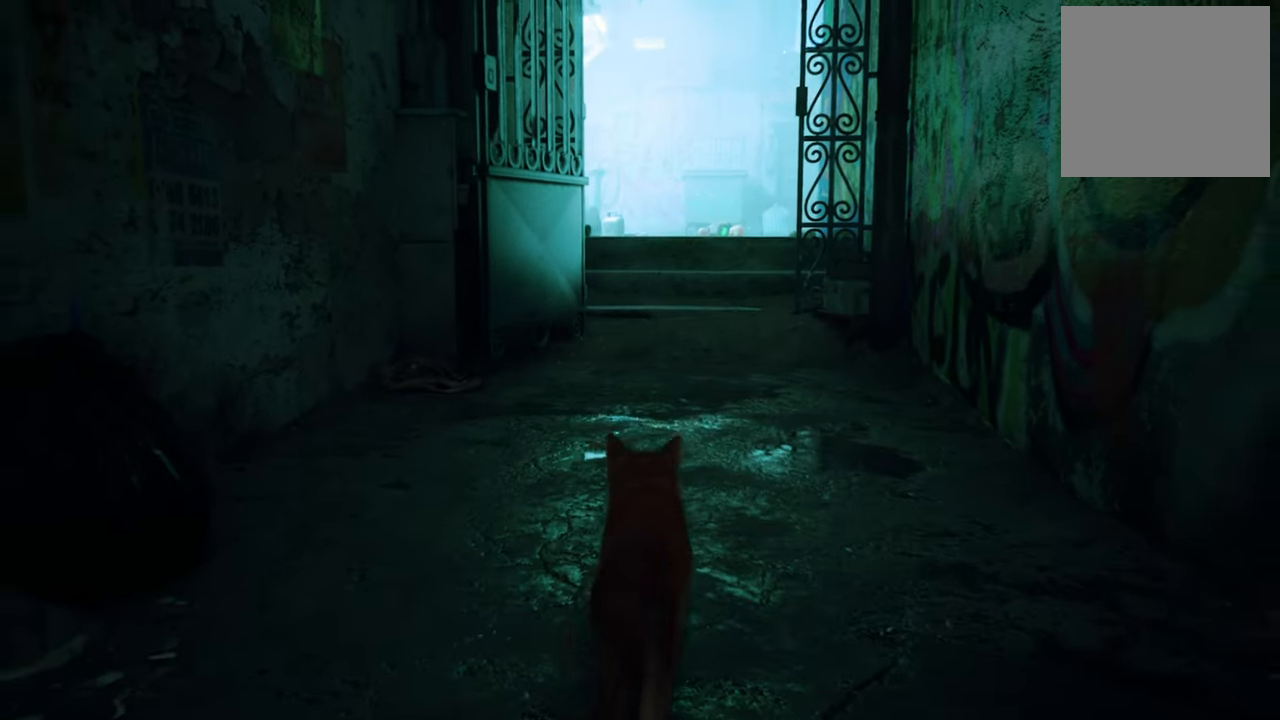
{"buttons": [], "left_stick": "up", "right_stick": "center", "events": []}
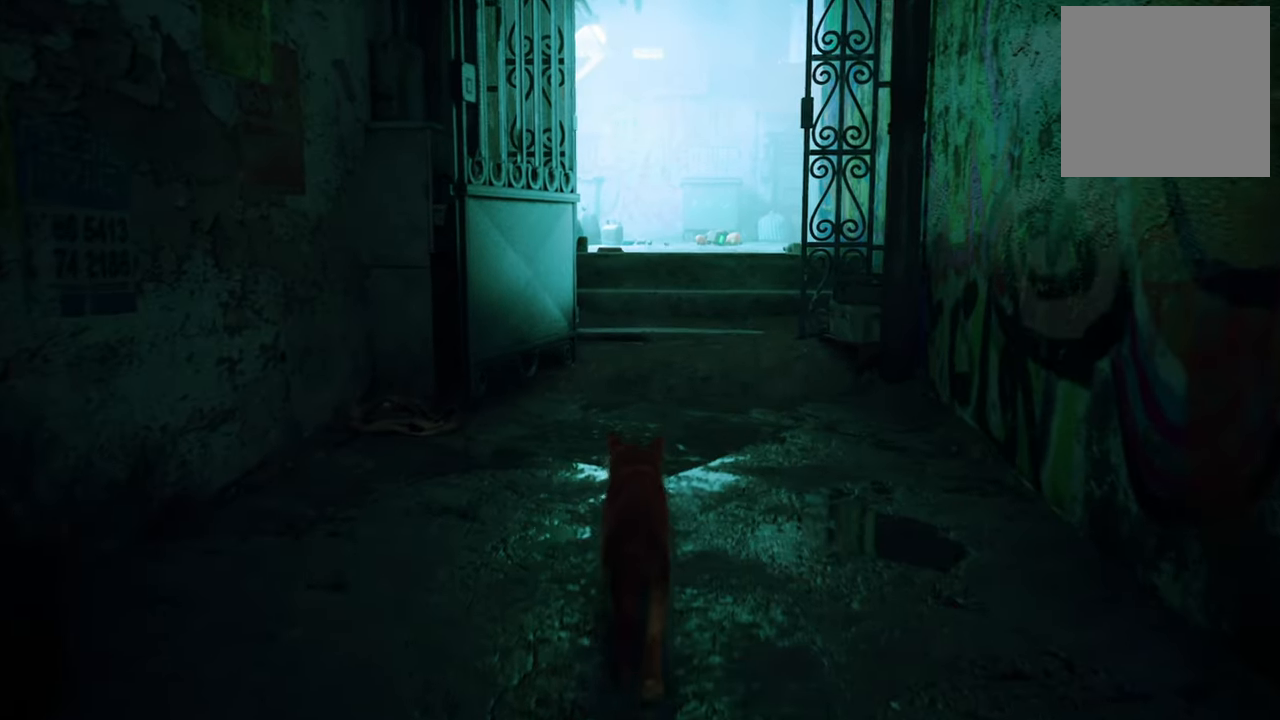
{"buttons": [], "left_stick": "up", "right_stick": "center", "events": []}
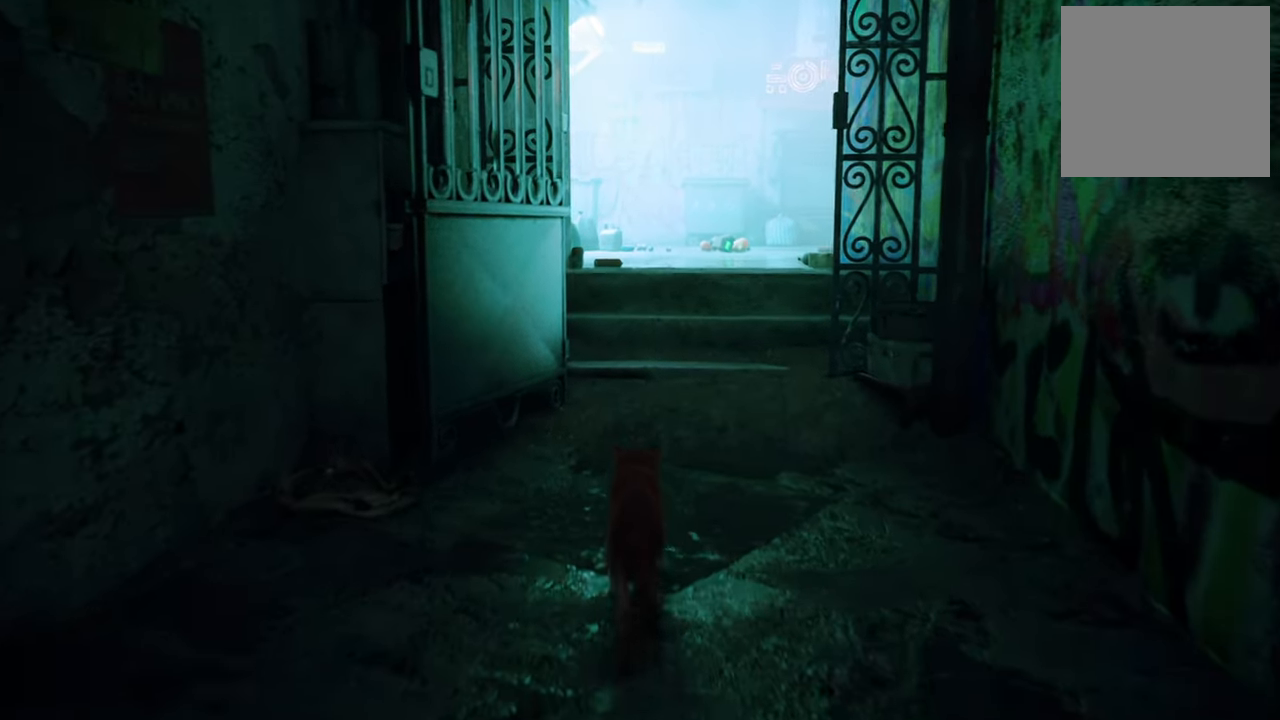
{"buttons": [], "left_stick": "up-right", "right_stick": "center", "events": [[280, "left_stick", "up-right"]]}
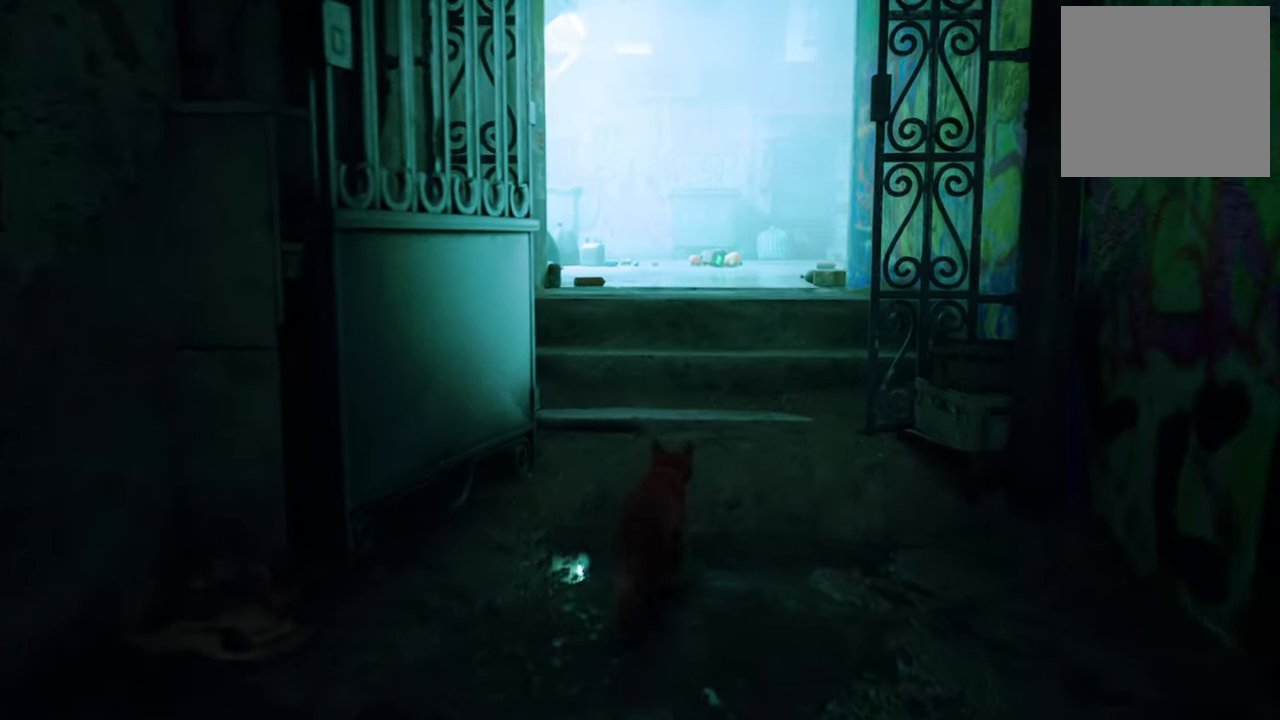
{"buttons": [], "left_stick": "up-right", "right_stick": "center", "events": []}
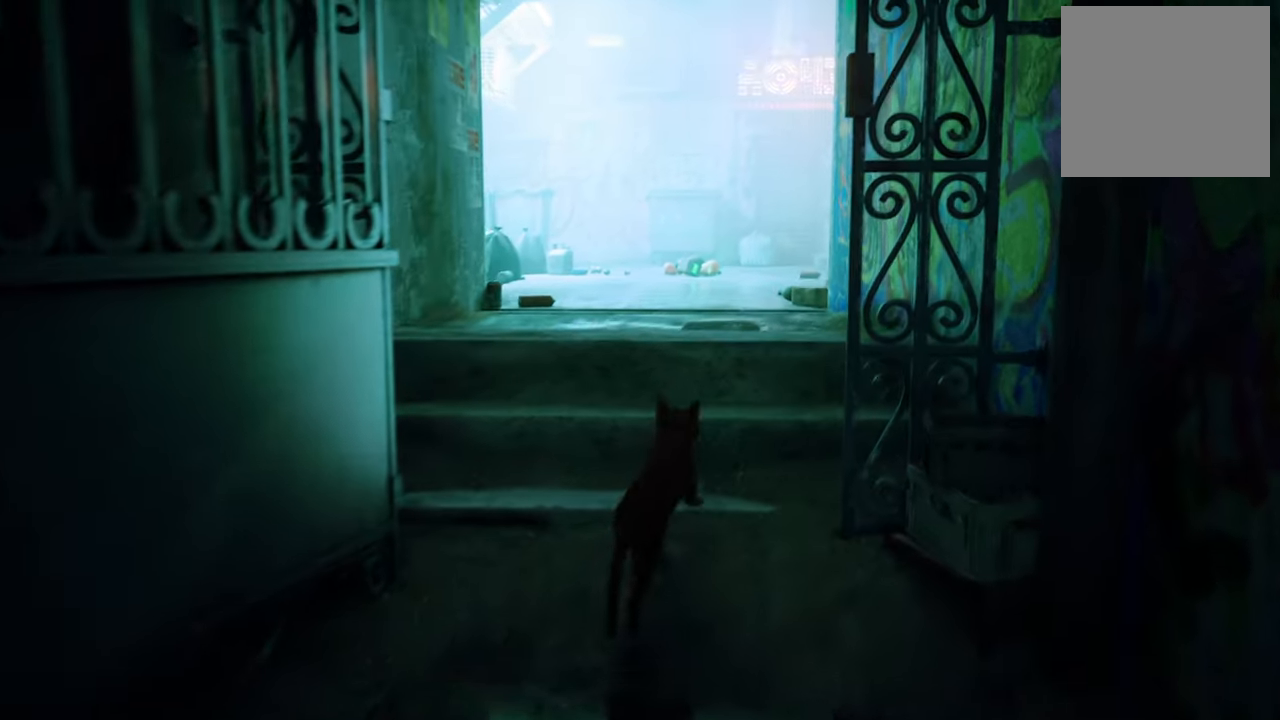
{"buttons": [], "left_stick": "up", "right_stick": "center", "events": [[480, "left_stick", "up"]]}
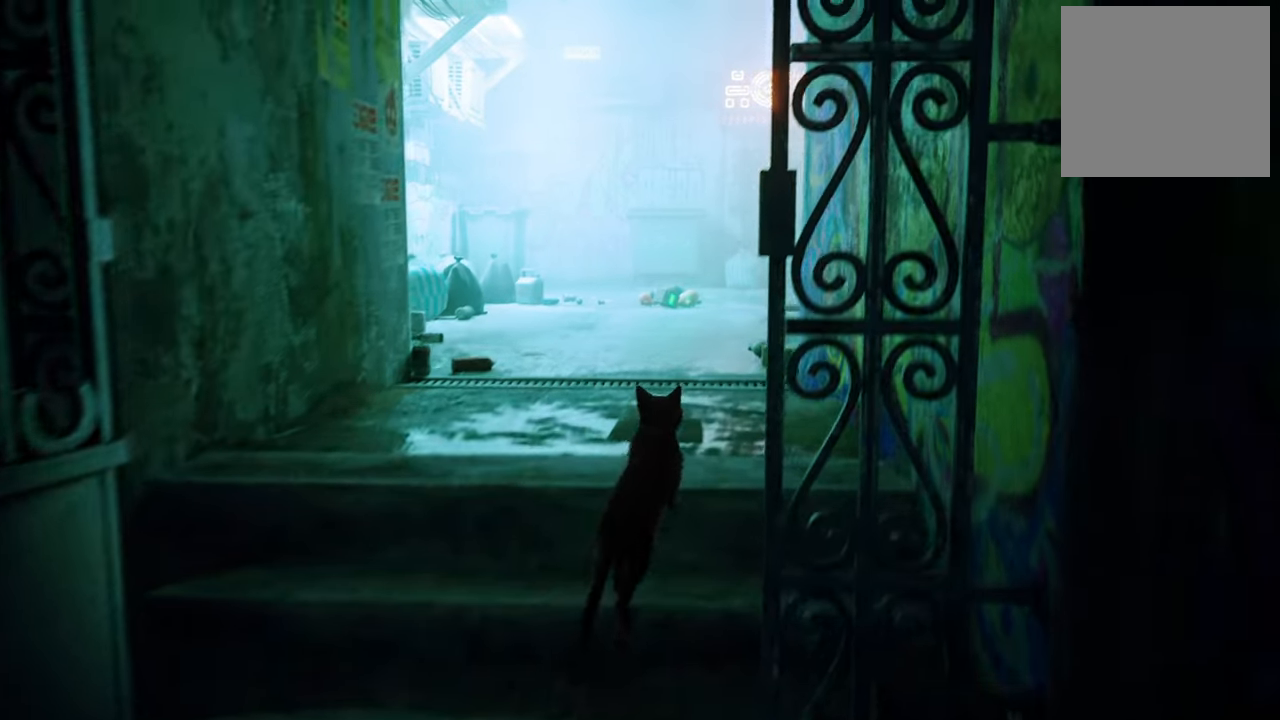
{"buttons": [], "left_stick": "up", "right_stick": "center", "events": []}
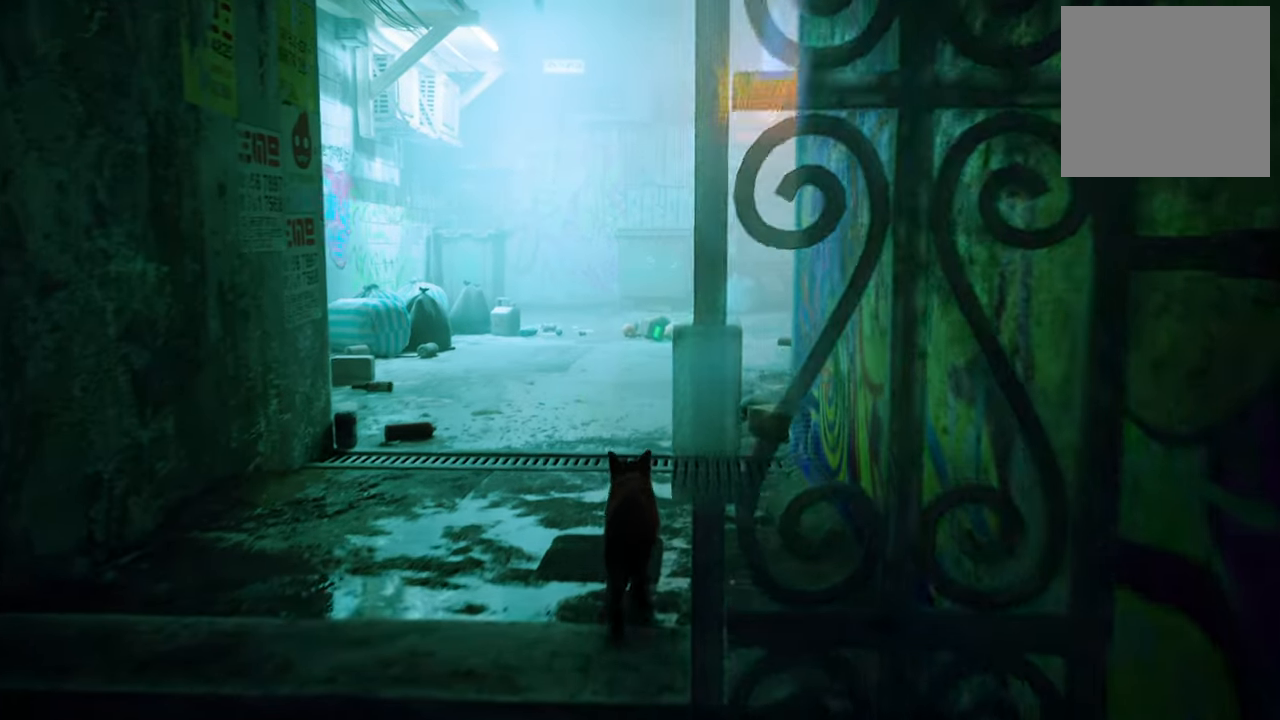
{"buttons": [], "left_stick": "up", "right_stick": "center", "events": []}
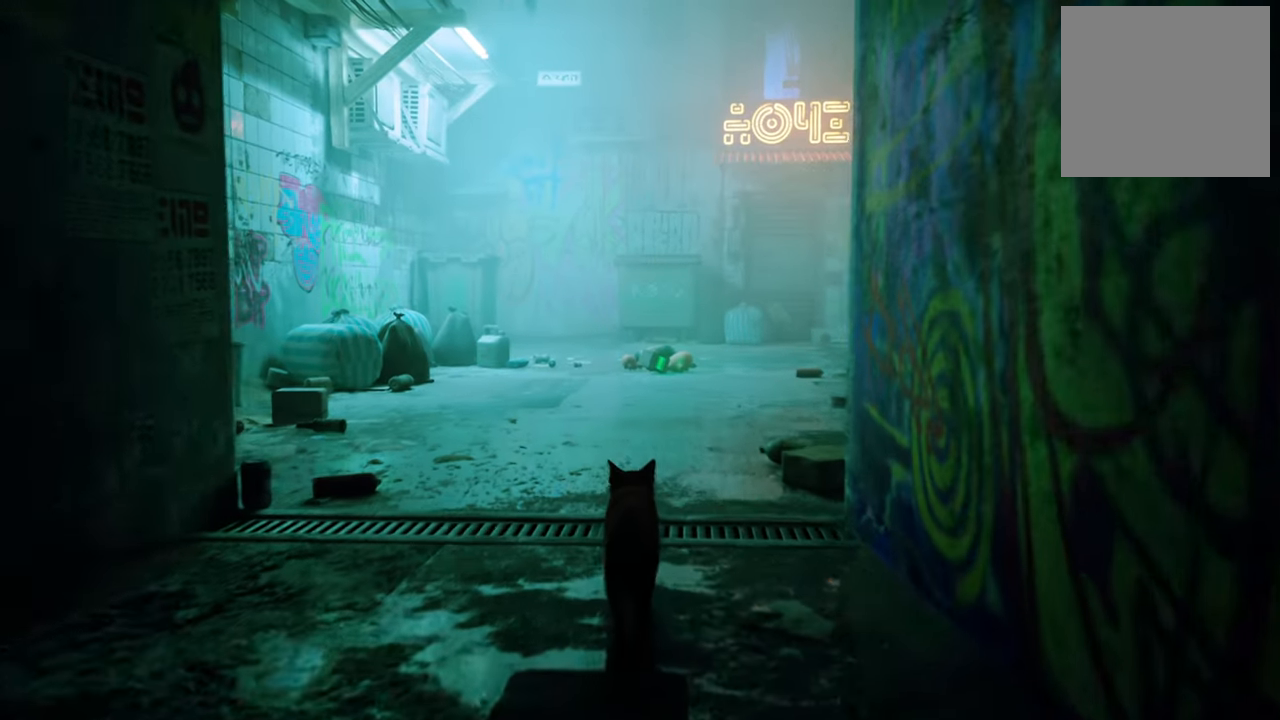
{"buttons": ["R2"], "left_stick": "up", "right_stick": "center", "events": [[360, "R2", "down"]]}
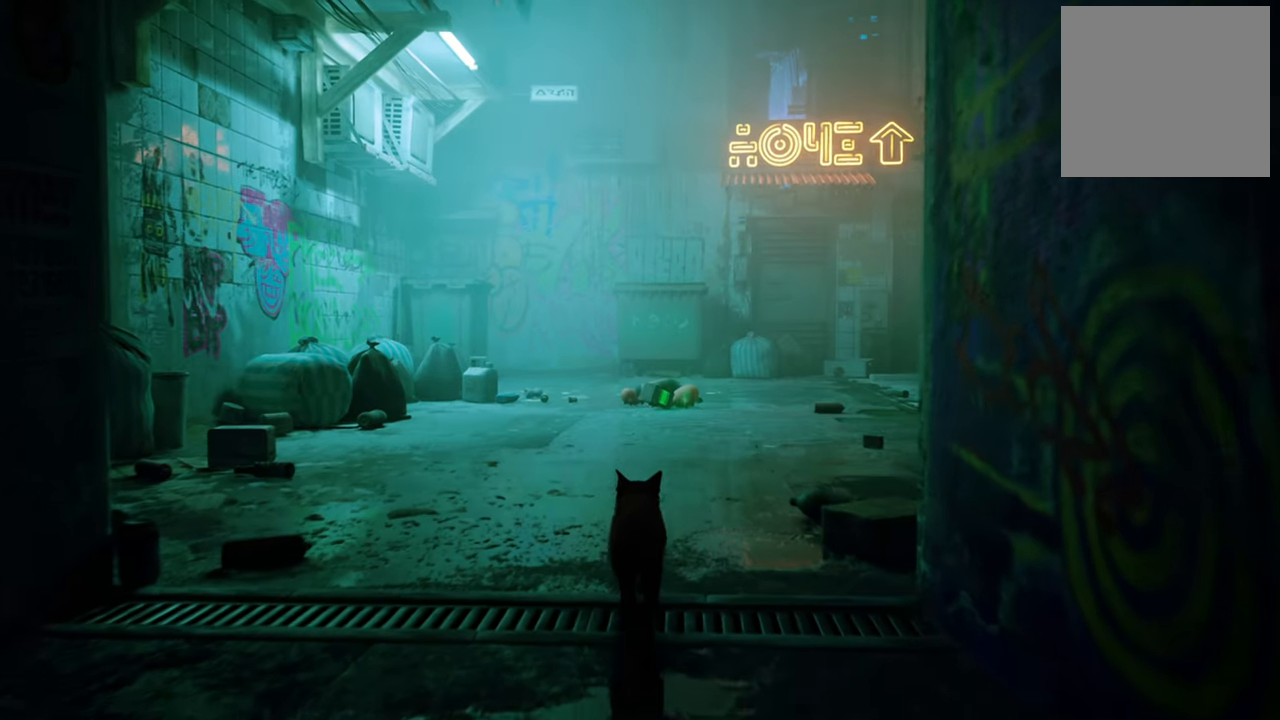
{"buttons": [], "left_stick": "up", "right_stick": "center", "events": [[240, "R2", "up"]]}
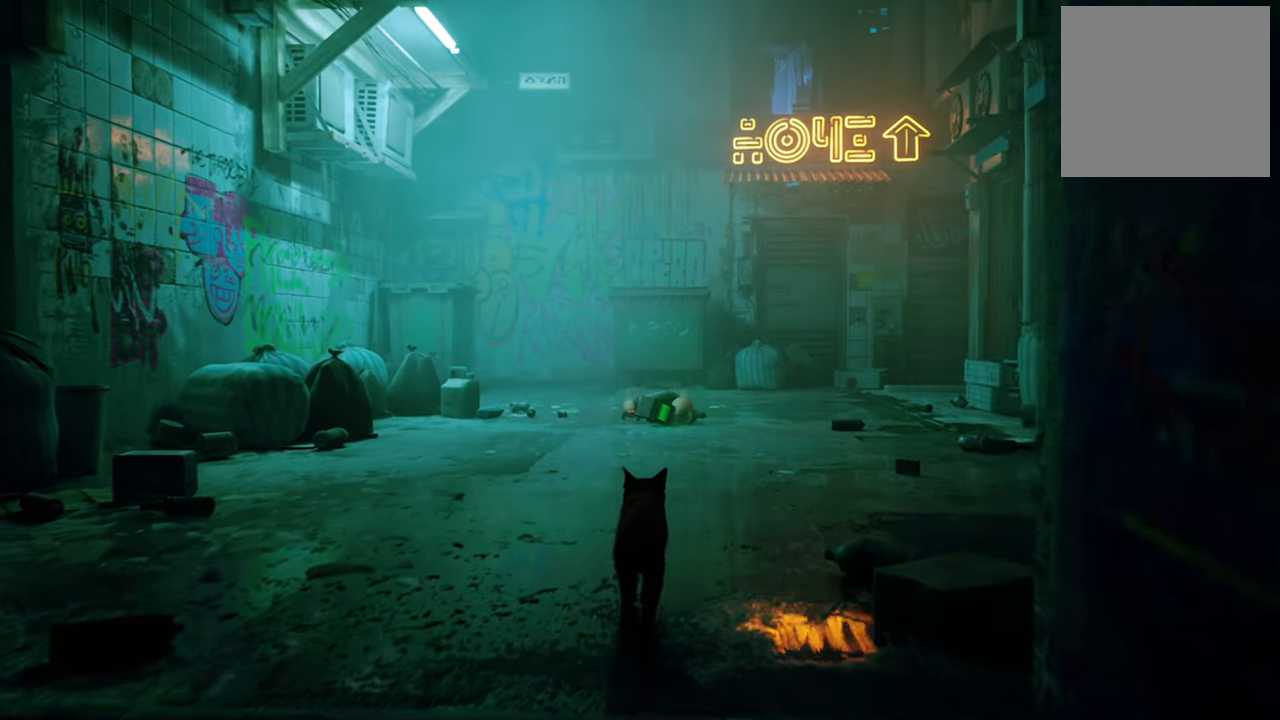
{"buttons": [], "left_stick": "up", "right_stick": "center", "events": []}
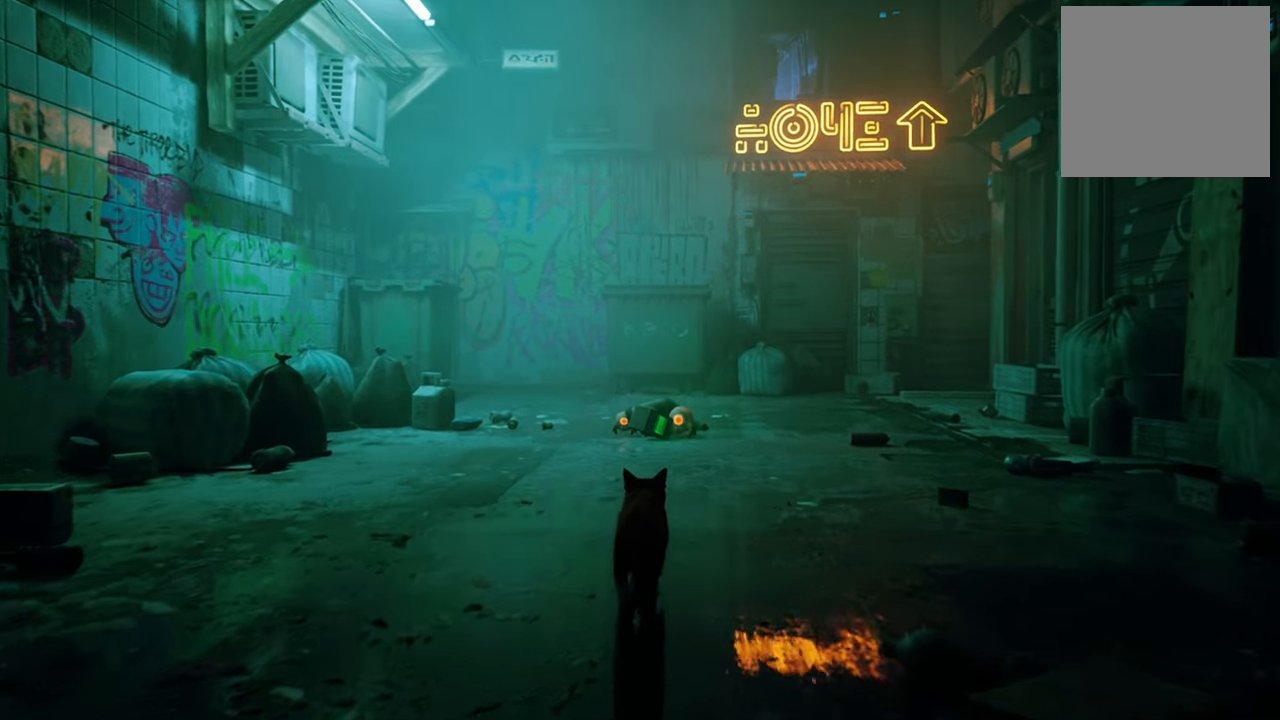
{"buttons": [], "left_stick": "center", "right_stick": "center", "events": [[340, "left_stick", "center"]]}
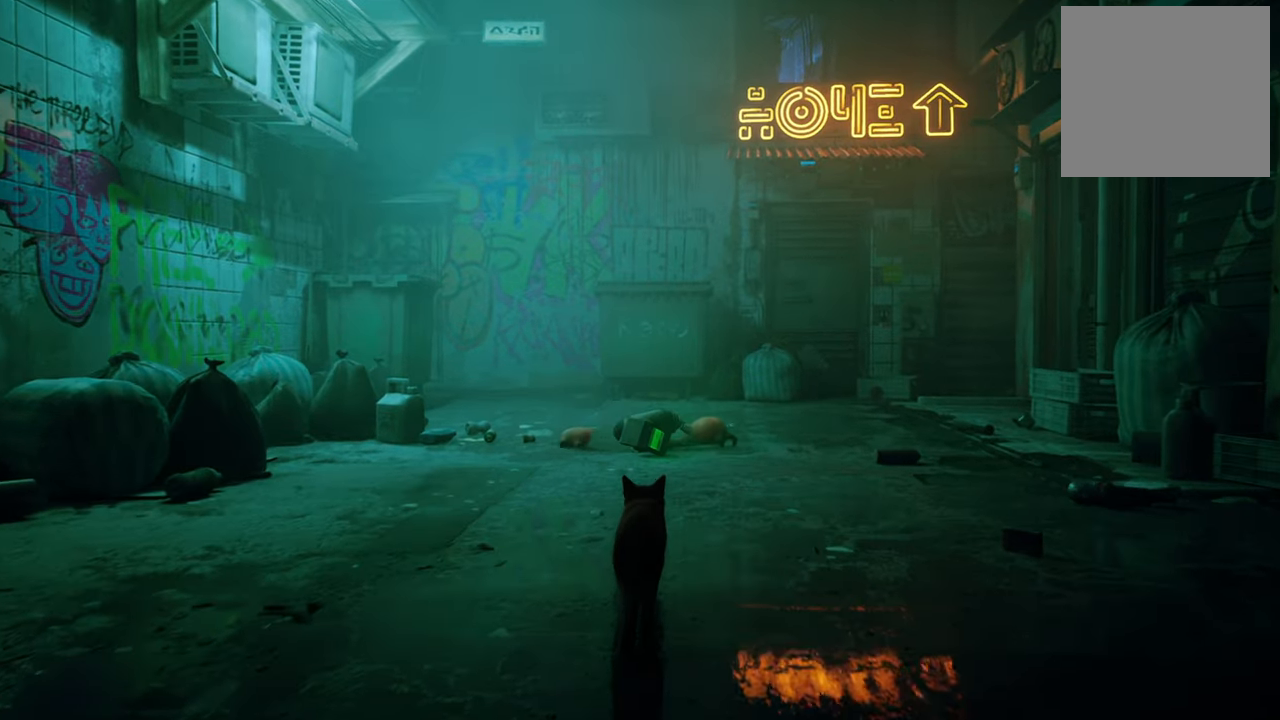
{"buttons": [], "left_stick": "center", "right_stick": "center", "events": [[80, "right_stick", "down-left"], [280, "right_stick", "center"]]}
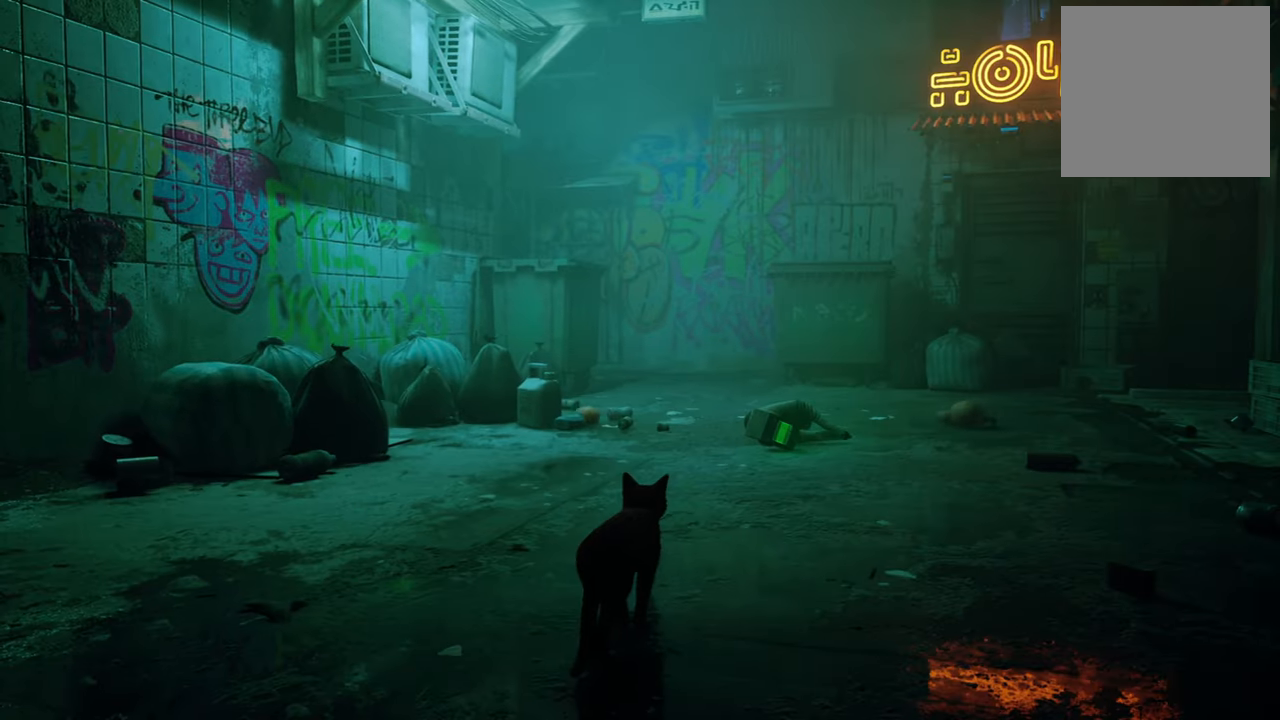
{"buttons": [], "left_stick": "center", "right_stick": "down-right", "events": [[260, "right_stick", "down-right"]]}
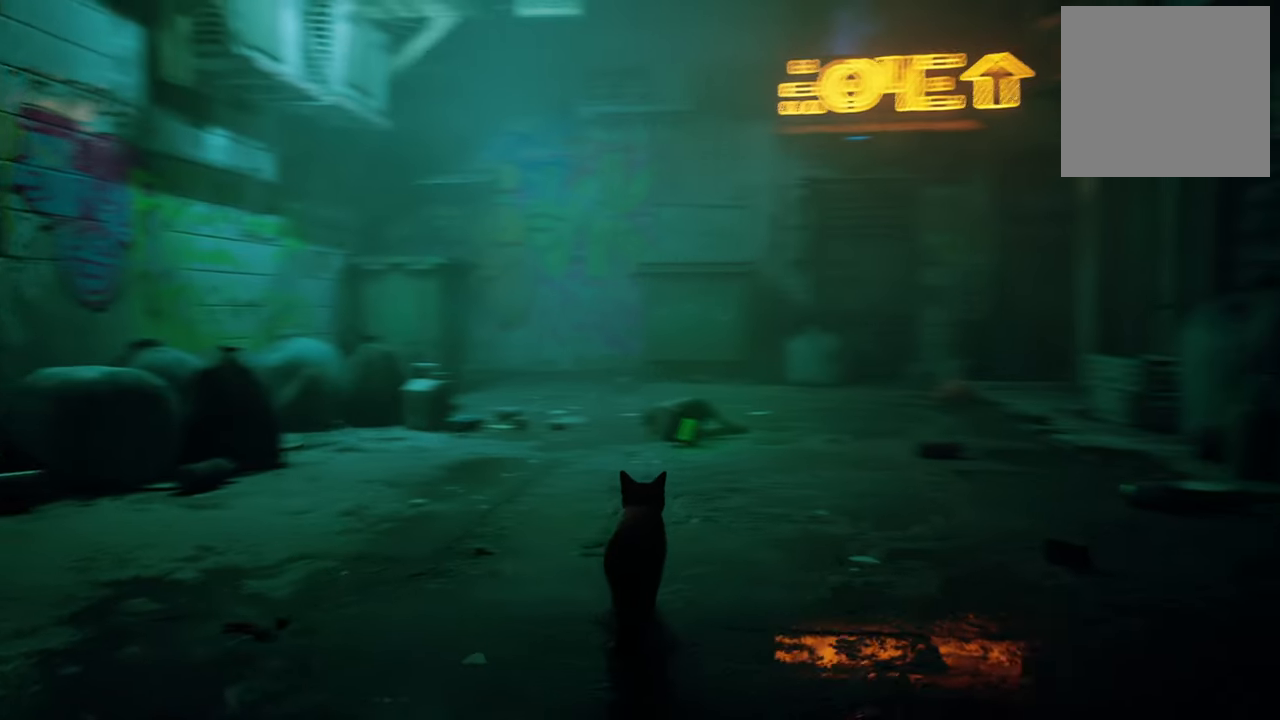
{"buttons": [], "left_stick": "center", "right_stick": "center", "events": [[240, "right_stick", "center"]]}
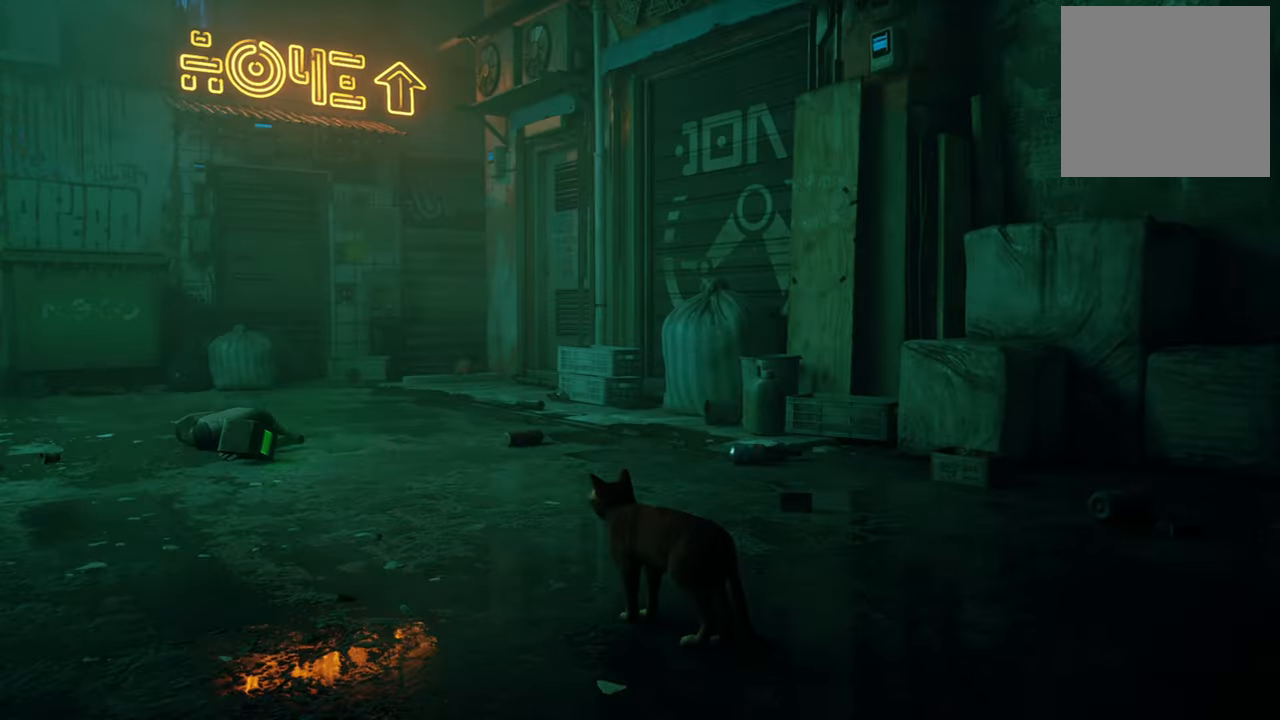
{"buttons": [], "left_stick": "center", "right_stick": "center", "events": []}
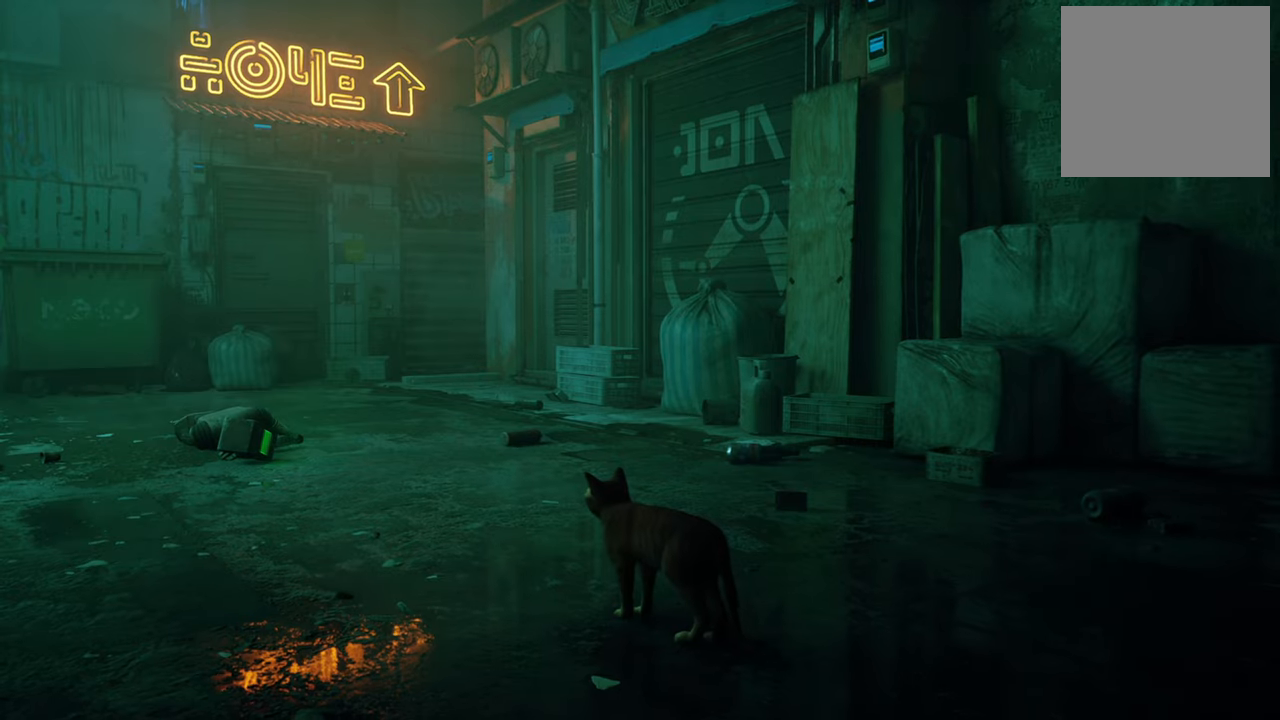
{"buttons": [], "left_stick": "center", "right_stick": "left", "events": [[360, "right_stick", "left"]]}
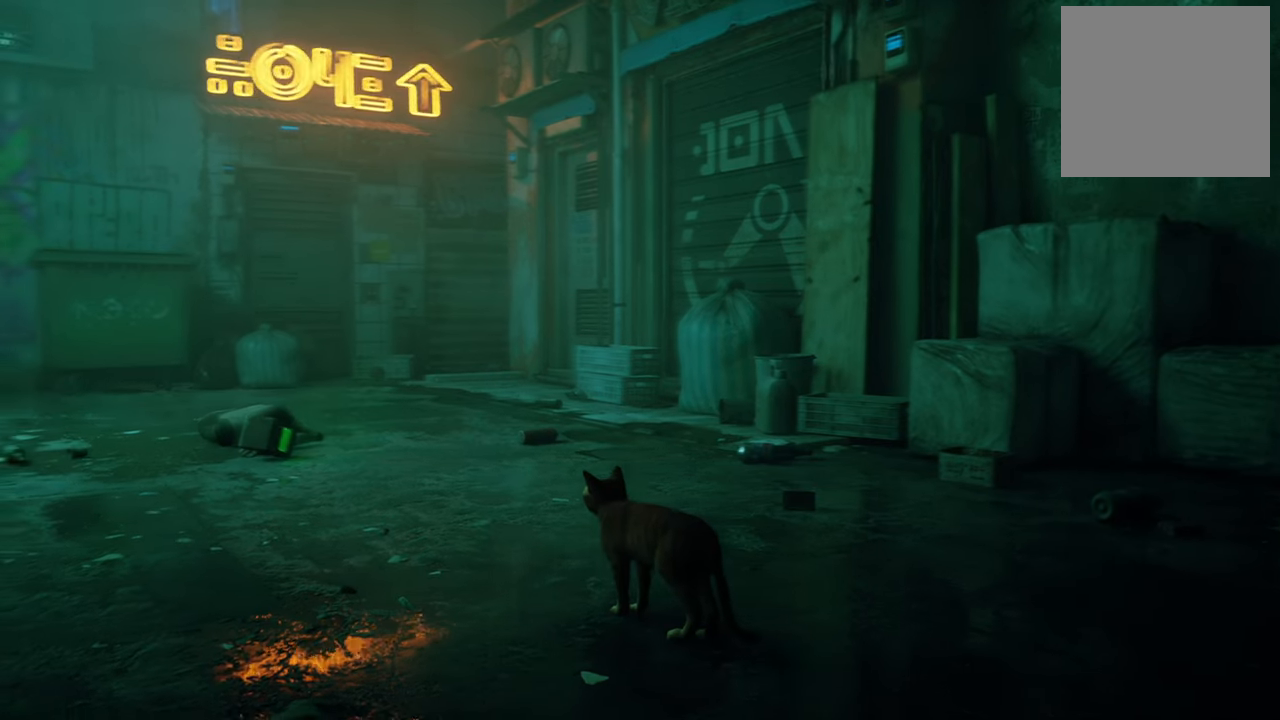
{"buttons": [], "left_stick": "center", "right_stick": "center", "events": [[400, "right_stick", "center"]]}
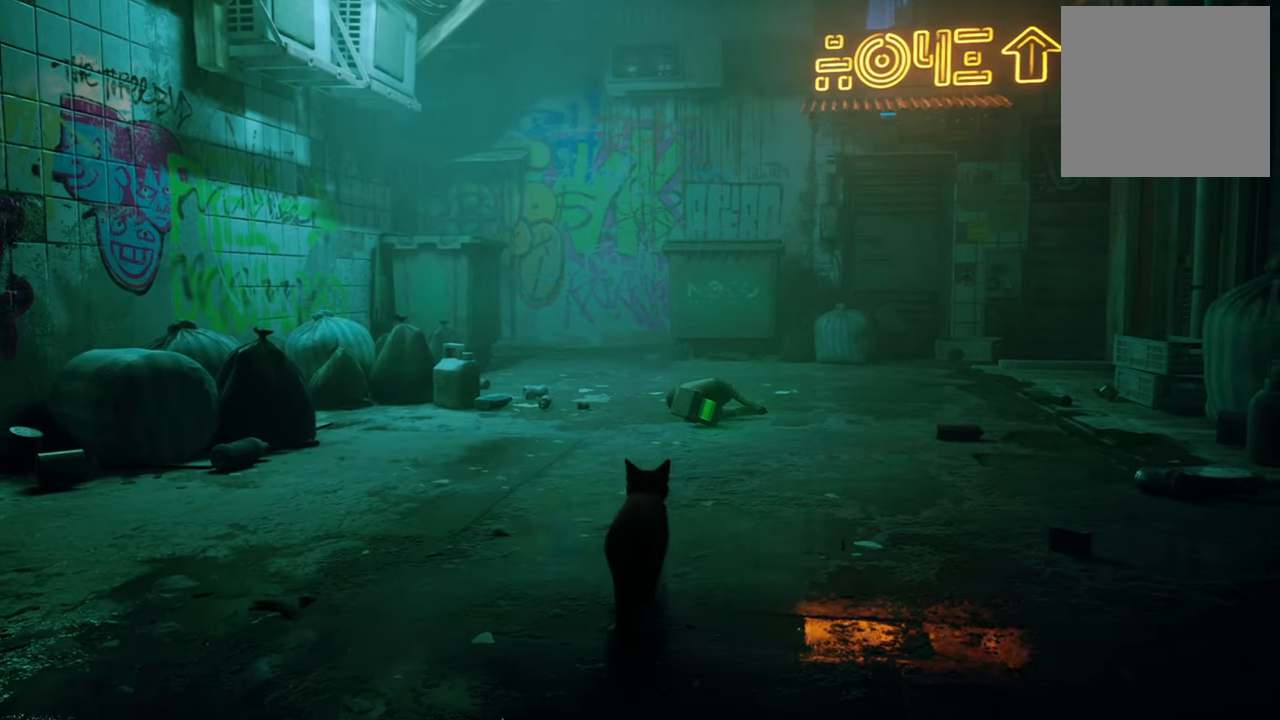
{"buttons": [], "left_stick": "up", "right_stick": "center", "events": [[120, "left_stick", "up-right"], [380, "left_stick", "up"]]}
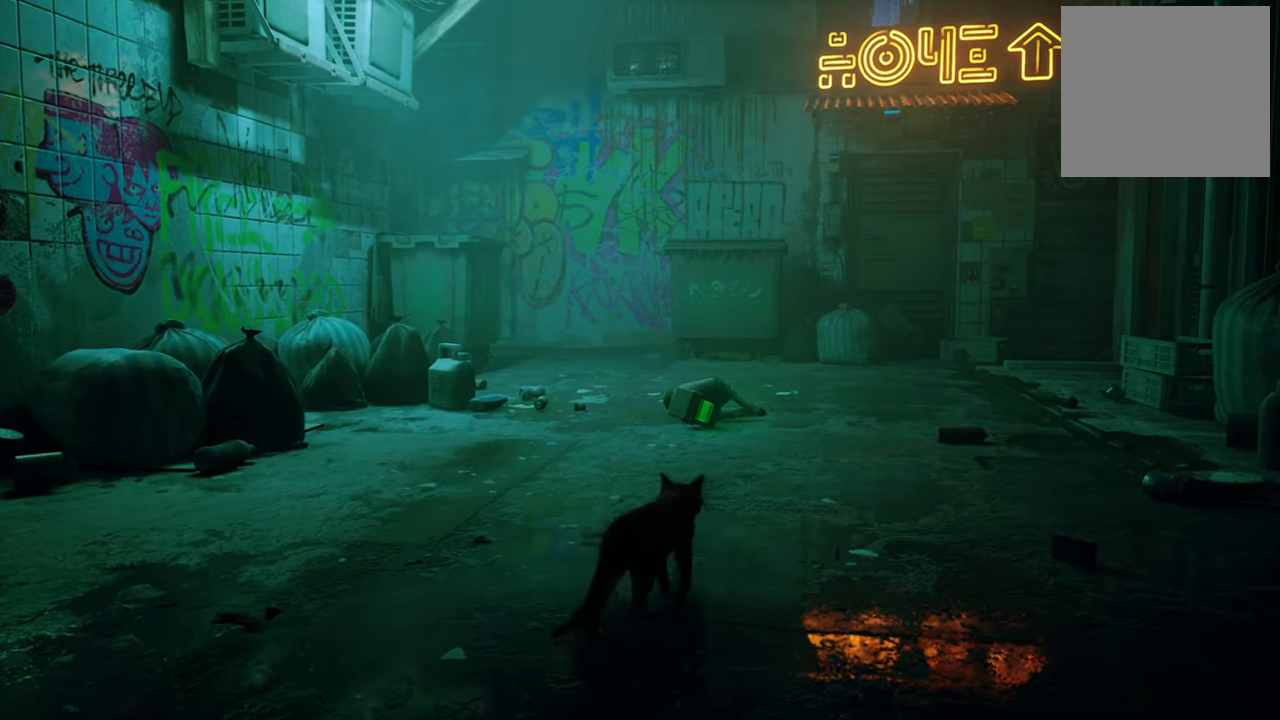
{"buttons": [], "left_stick": "up-right", "right_stick": "center", "events": [[460, "left_stick", "up-right"]]}
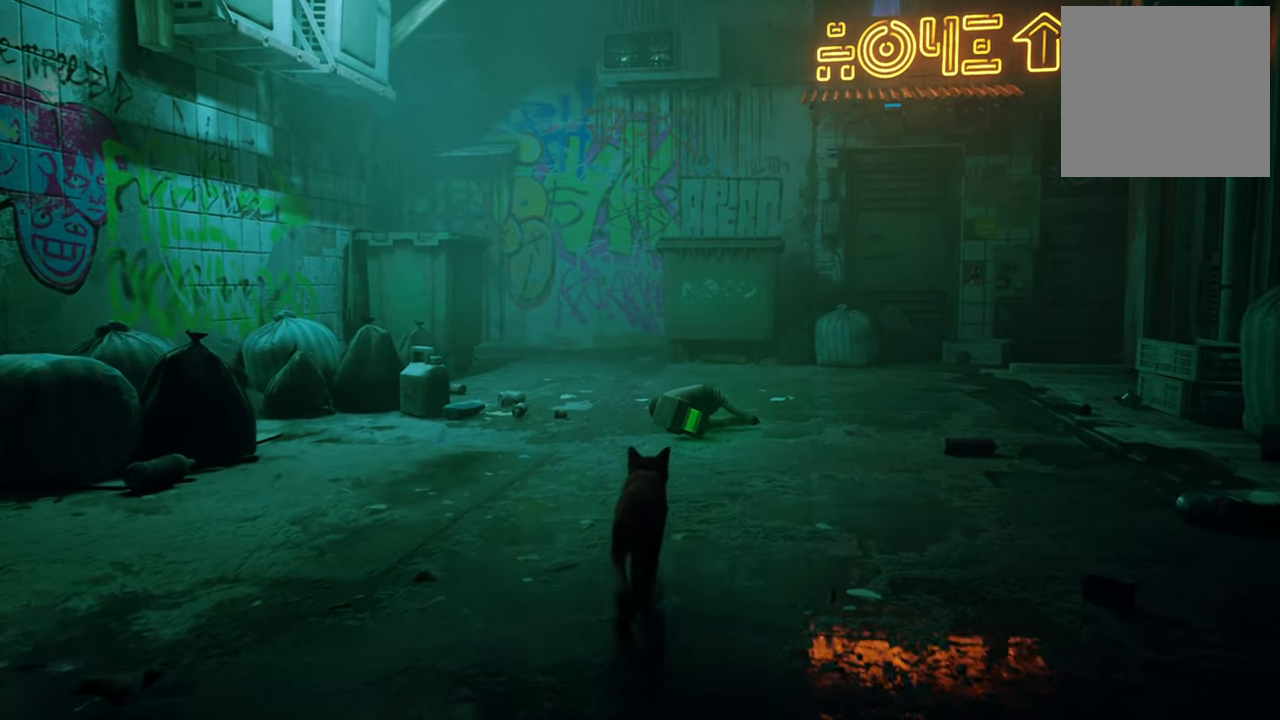
{"buttons": [], "left_stick": "left", "right_stick": "center", "events": [[320, "left_stick", "up-left"], [460, "left_stick", "left"]]}
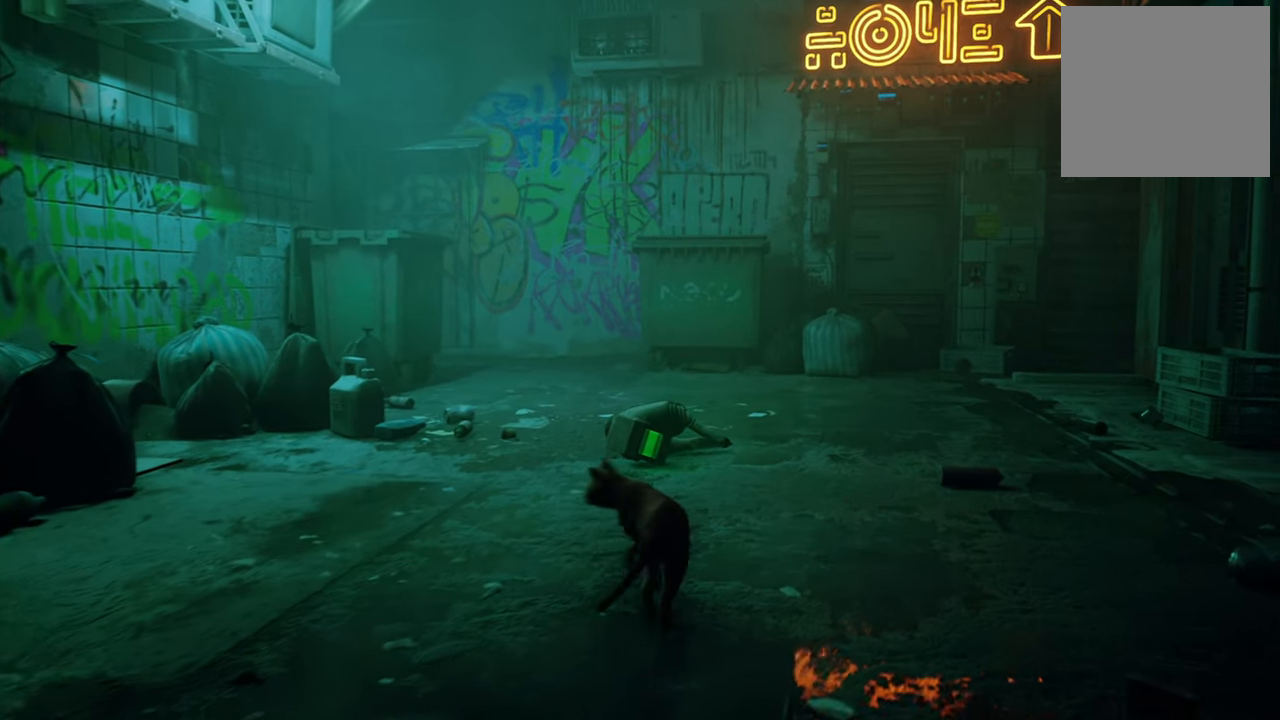
{"buttons": [], "left_stick": "up-right", "right_stick": "center", "events": [[220, "left_stick", "up-right"]]}
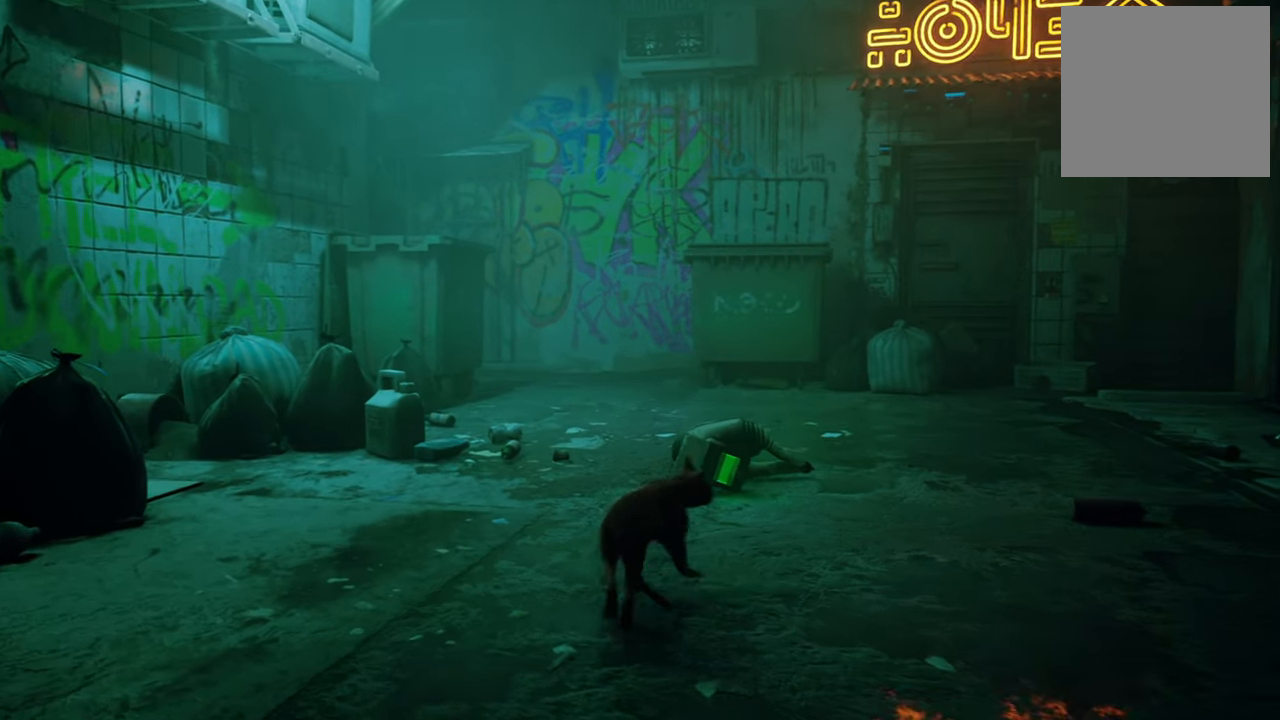
{"buttons": [], "left_stick": "up", "right_stick": "center", "events": [[200, "left_stick", "up-left"], [480, "left_stick", "up"]]}
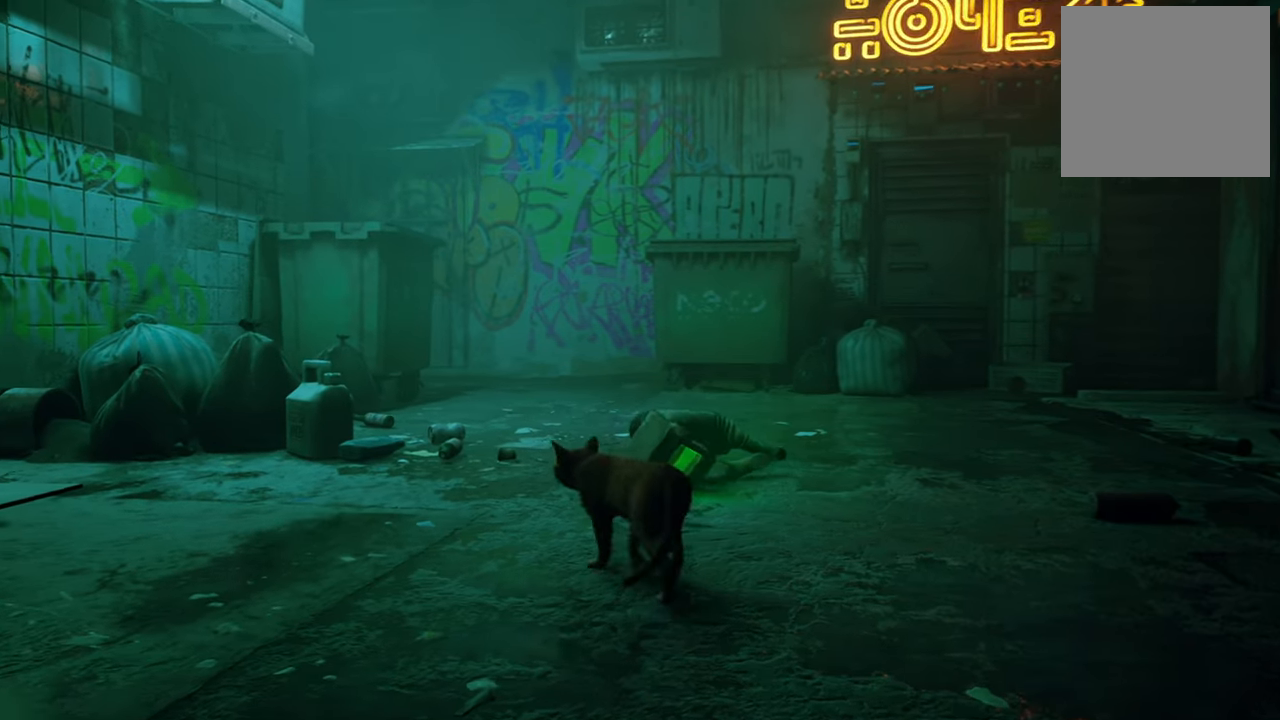
{"buttons": [], "left_stick": "up", "right_stick": "center", "events": [[20, "left_stick", "up-right"], [400, "left_stick", "up"]]}
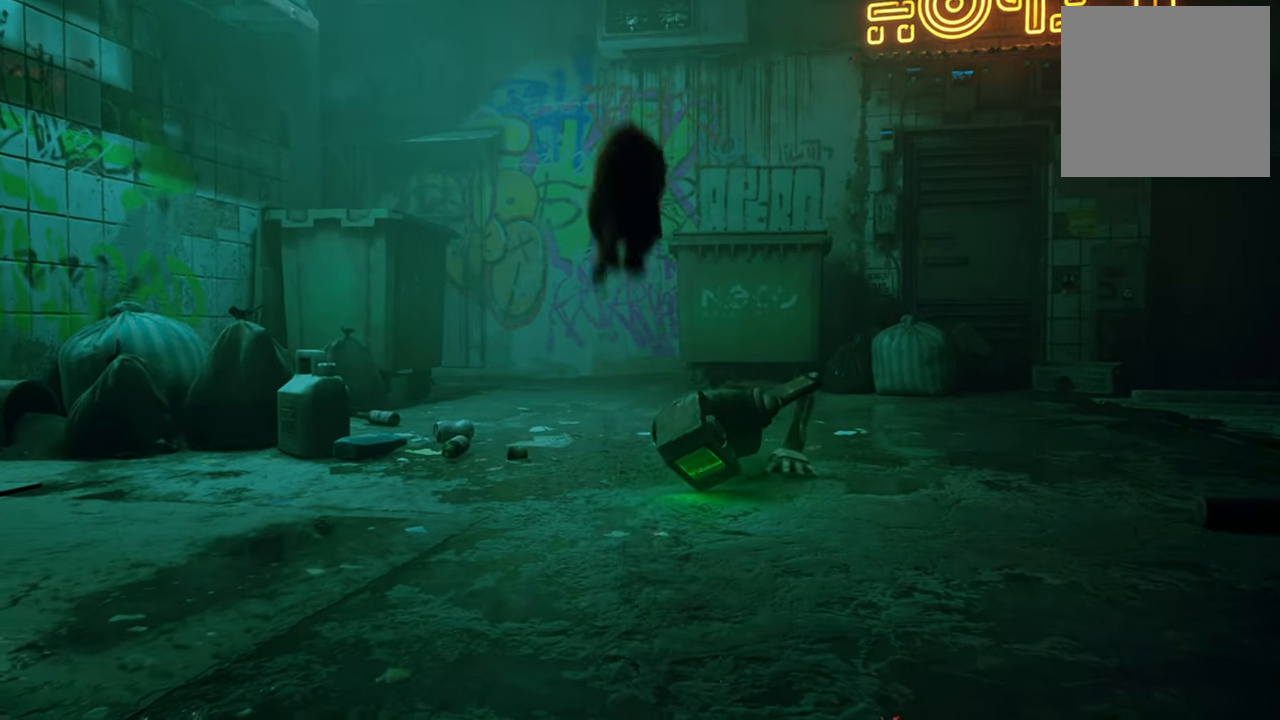
{"buttons": [], "left_stick": "center", "right_stick": "center", "events": [[160, "left_stick", "center"]]}
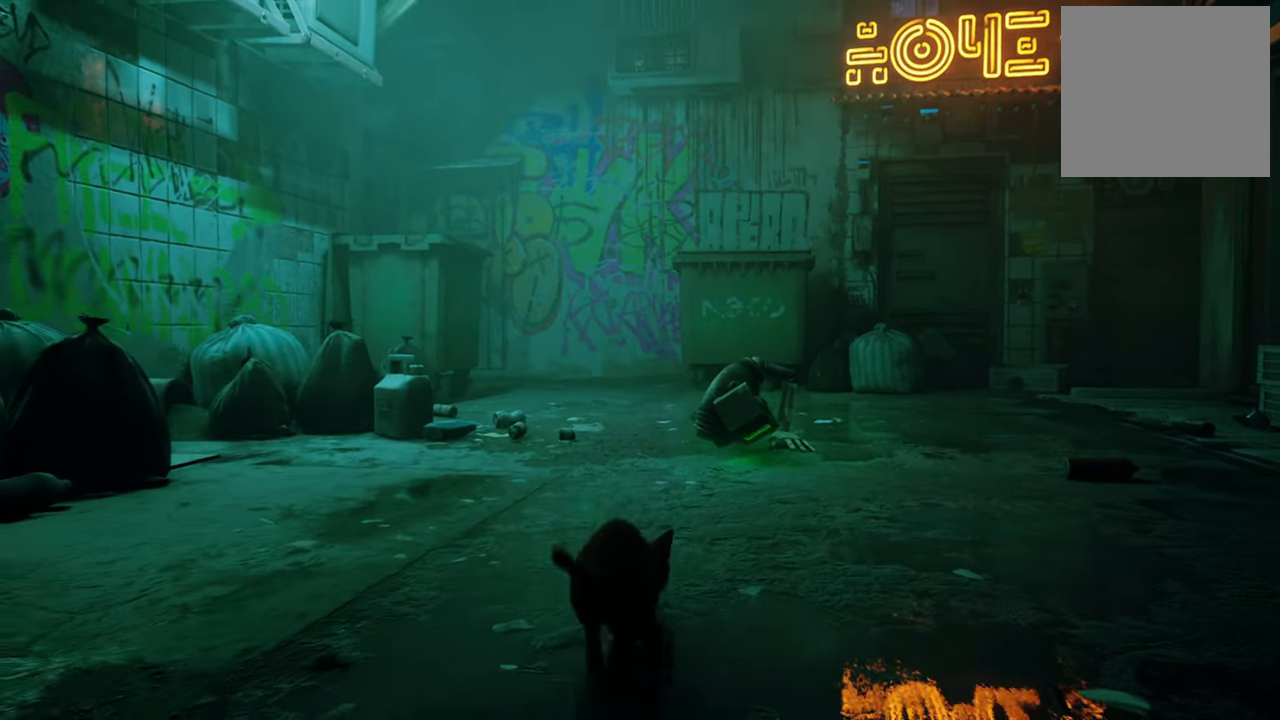
{"buttons": [], "left_stick": "center", "right_stick": "down-left", "events": [[180, "right_stick", "down-left"]]}
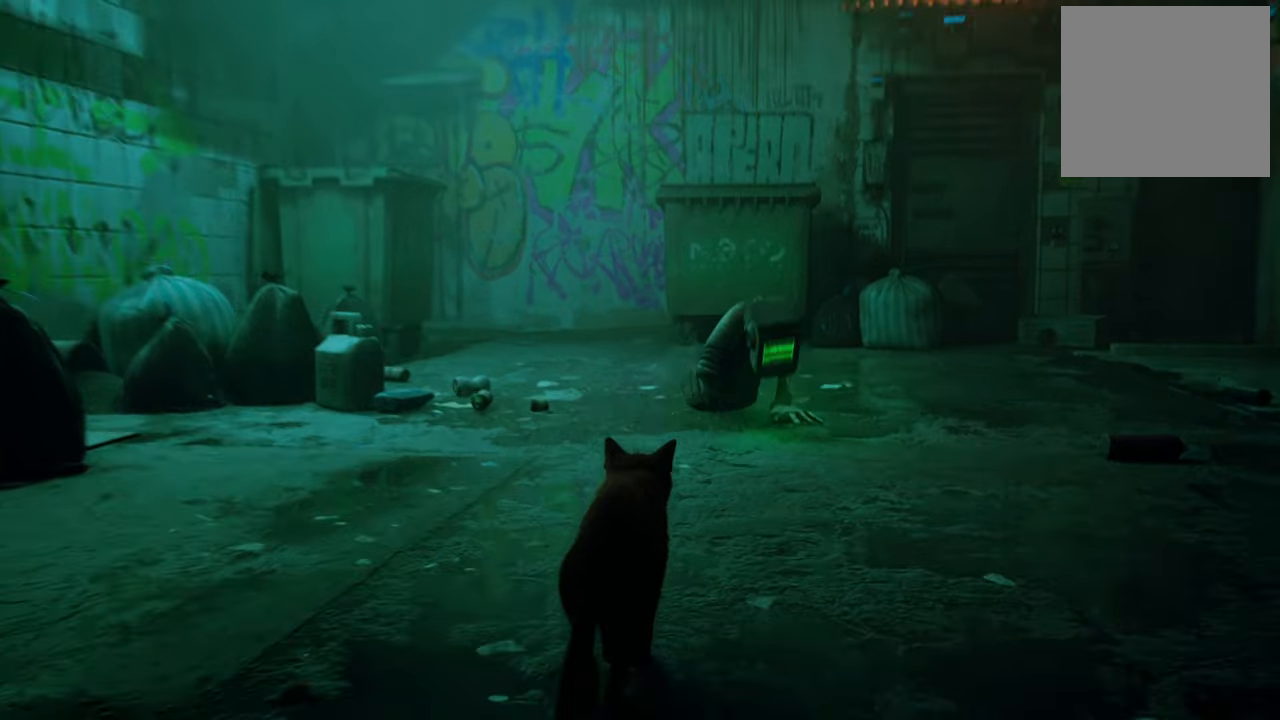
{"buttons": [], "left_stick": "center", "right_stick": "center", "events": [[260, "right_stick", "center"]]}
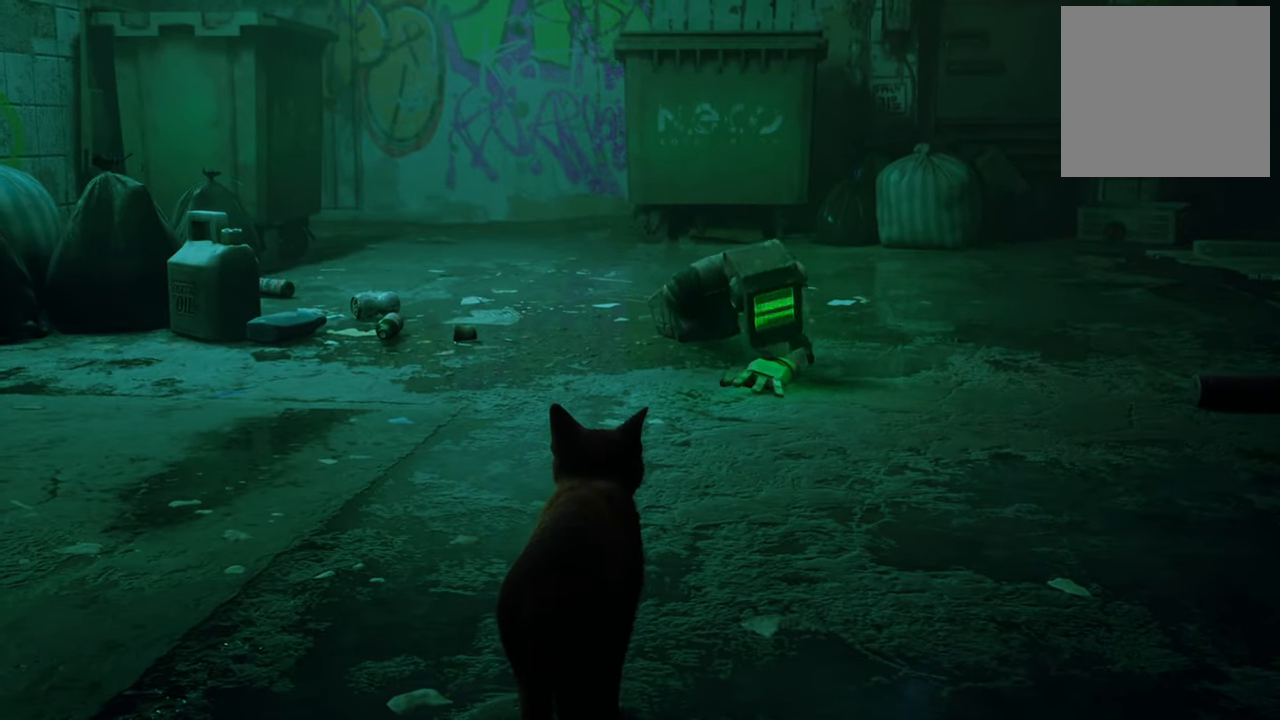
{"buttons": [], "left_stick": "center", "right_stick": "center", "events": []}
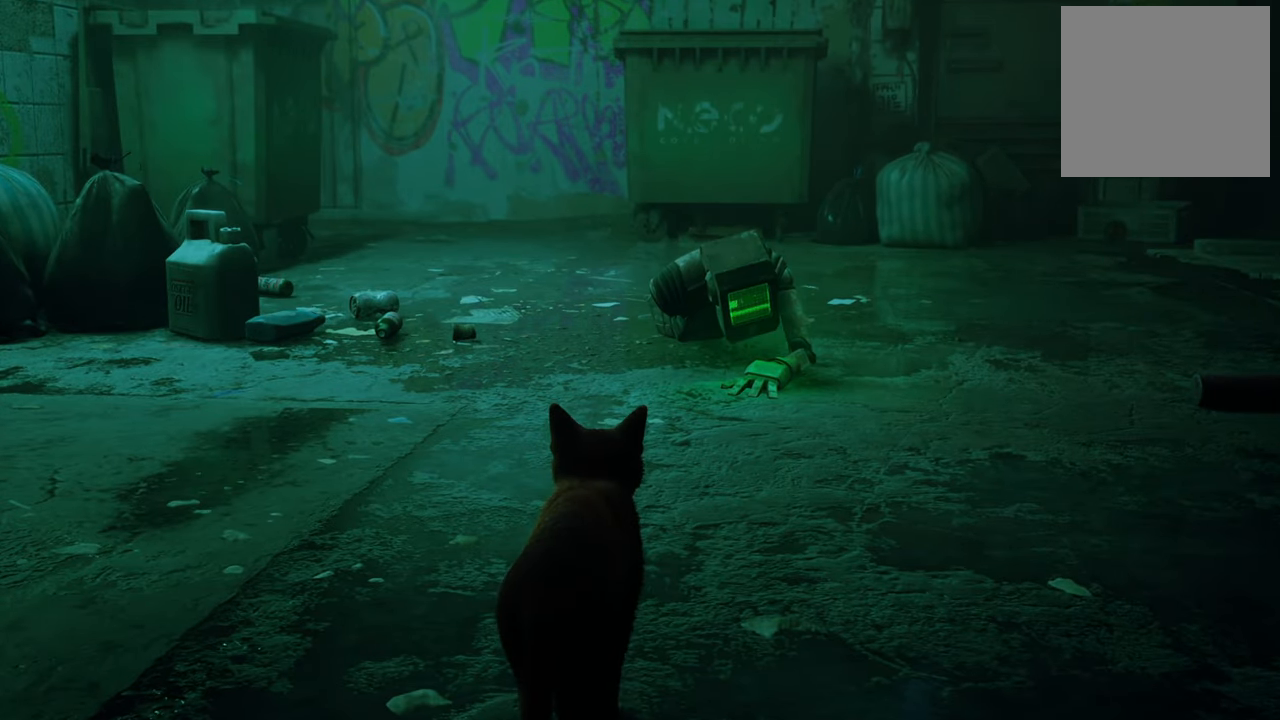
{"buttons": [], "left_stick": "center", "right_stick": "center", "events": []}
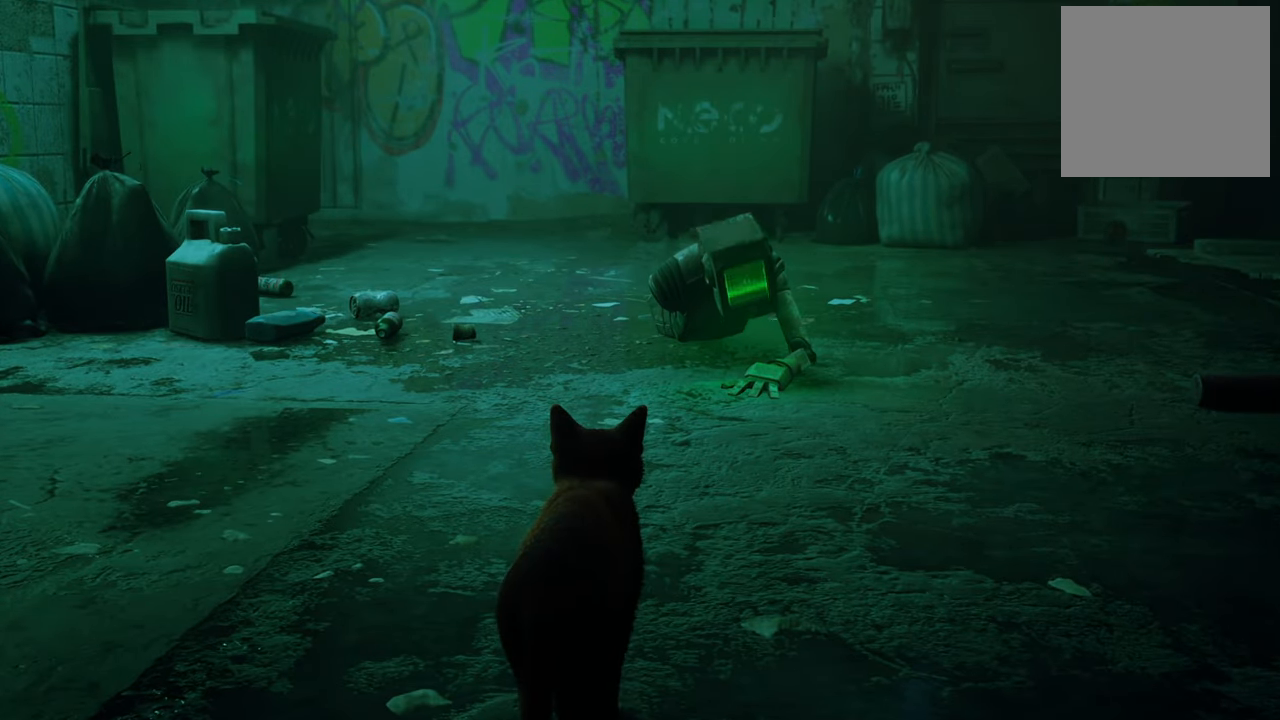
{"buttons": [], "left_stick": "center", "right_stick": "center", "events": []}